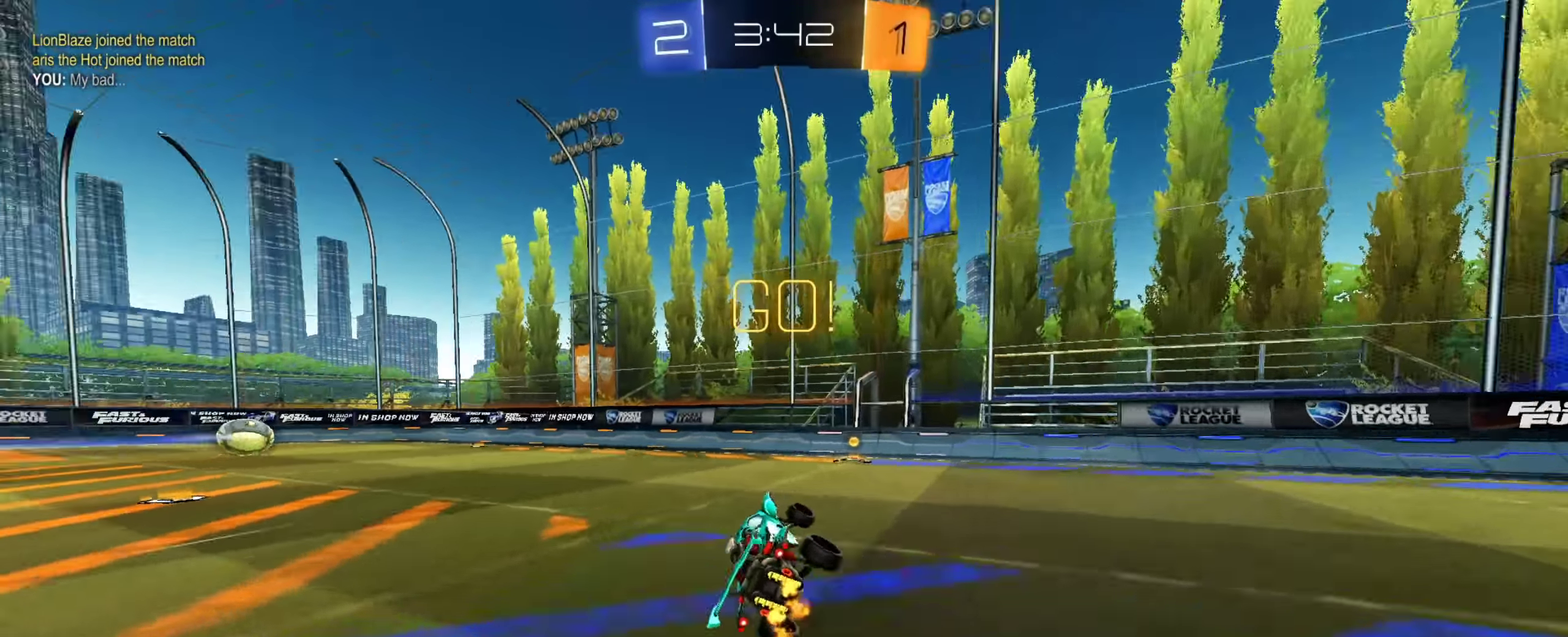
Gameplay with a controller (PlayStation layout); each line is a JSON object with the inputs held at the frame after it (dt_ms = milliseconds from this image to that frame). "events" lists button and stick changes between this image and that frame as [ms after this image, input, new state], when the widget could be followed in between. This document gives stick clicks only as held states, not as events. Not read: L1 R1 R2.
{"dt_ms": 901, "buttons": [], "left_stick": "left", "right_stick": "center", "events": [[117, "left_stick", "down-right"], [134, "TRIANGLE", "up"], [334, "left_stick", "down"], [484, "left_stick", "left"]]}
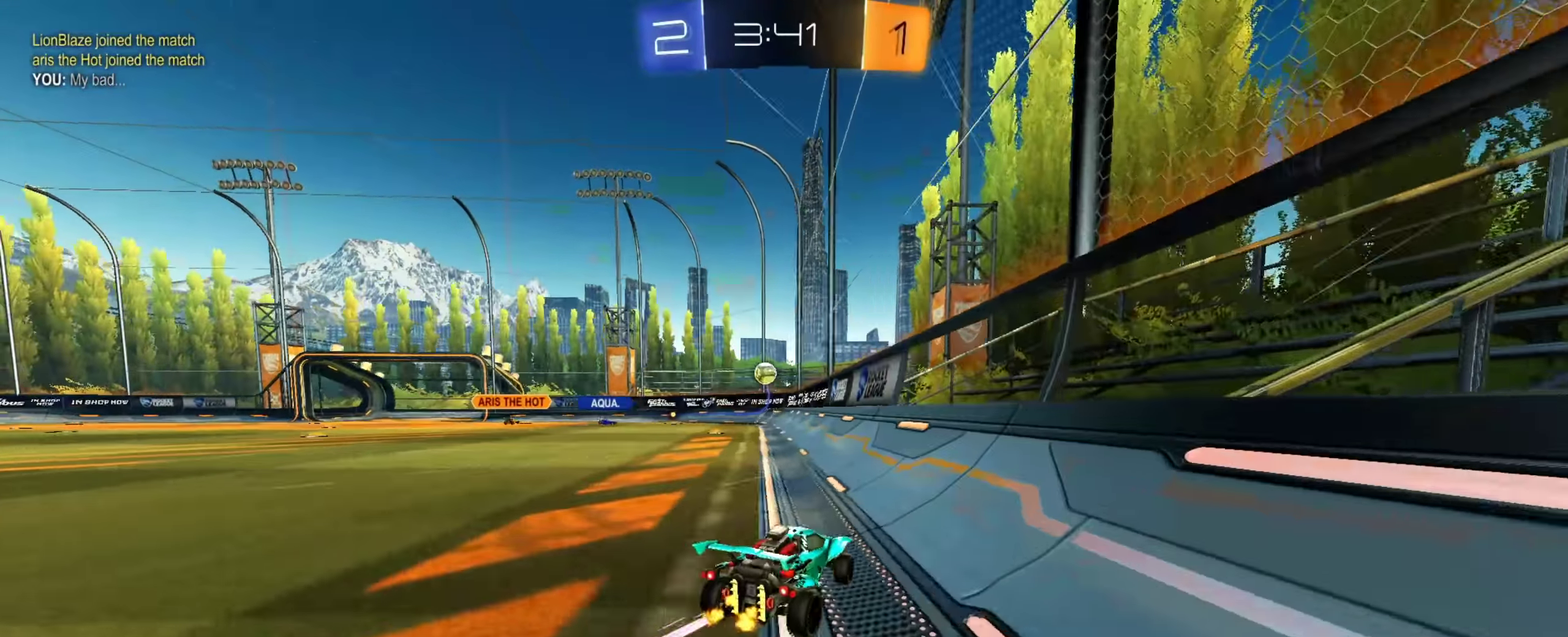
{"dt_ms": 300, "buttons": [], "left_stick": "left", "right_stick": "center", "events": []}
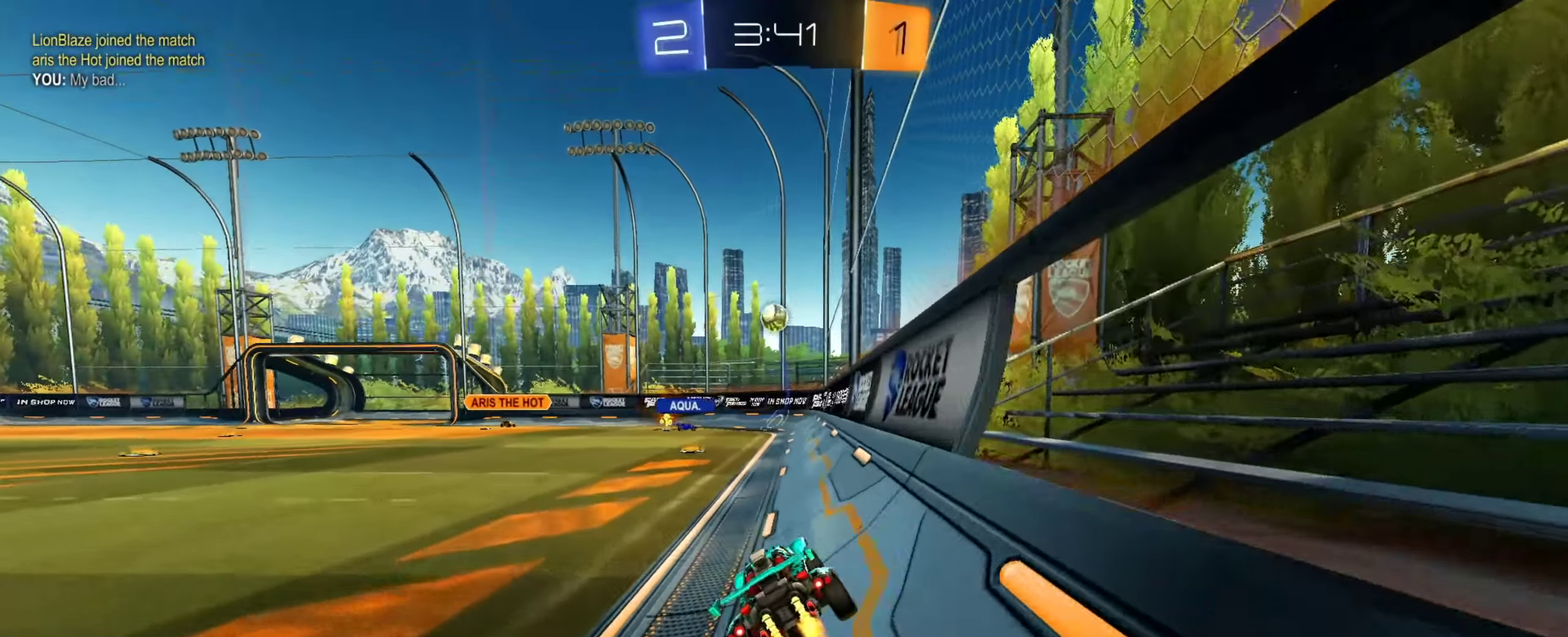
{"dt_ms": 601, "buttons": [], "left_stick": "left", "right_stick": "center", "events": []}
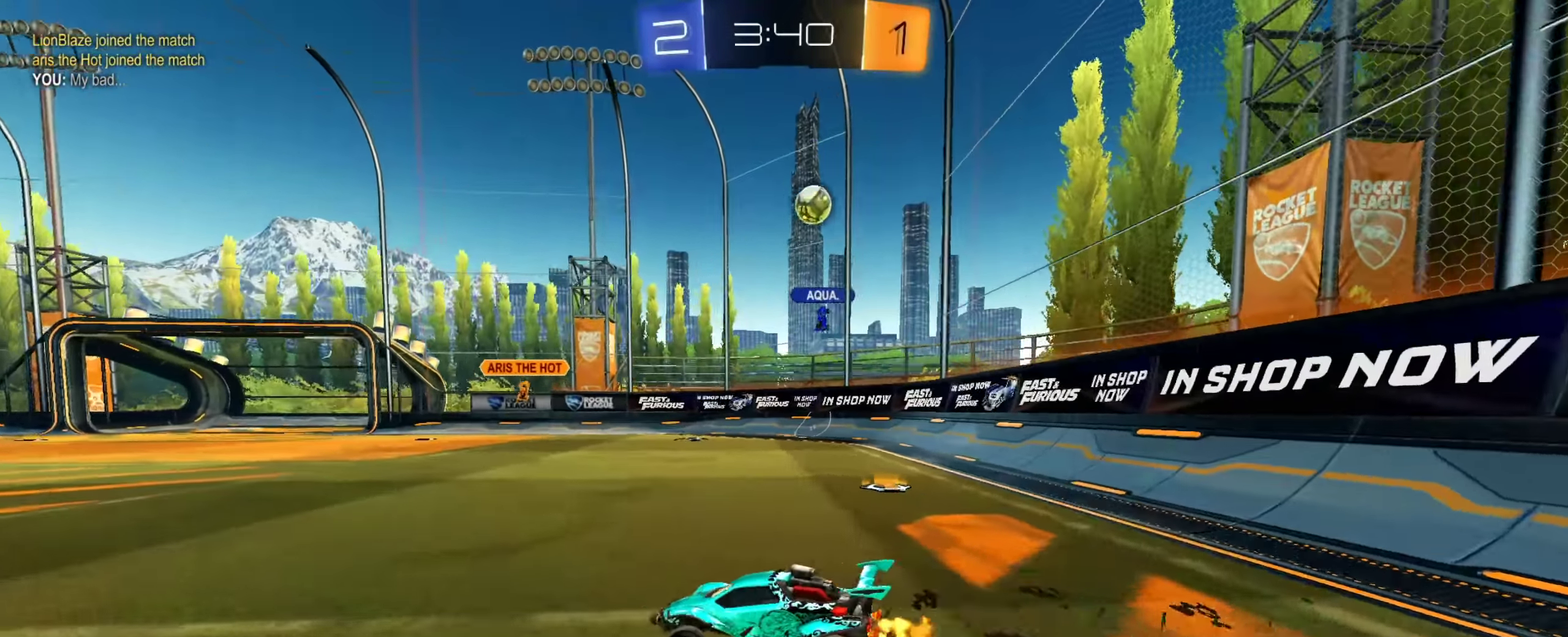
{"dt_ms": 400, "buttons": [], "left_stick": "up-left", "right_stick": "center", "events": [[17, "L2", "down"], [83, "left_stick", "up-left"], [400, "L2", "up"]]}
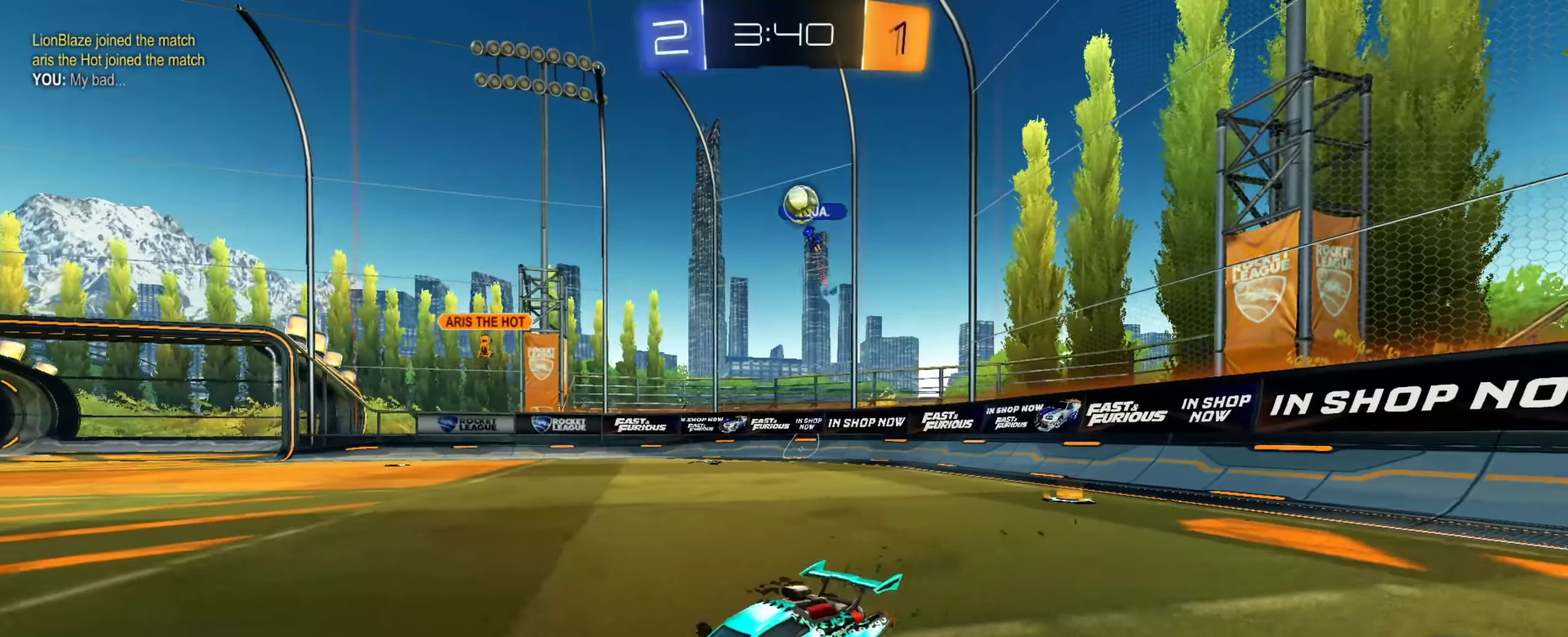
{"dt_ms": 601, "buttons": ["L2"], "left_stick": "down-right", "right_stick": "center", "events": [[67, "left_stick", "center"], [134, "left_stick", "right"], [368, "left_stick", "down-right"], [584, "L2", "down"]]}
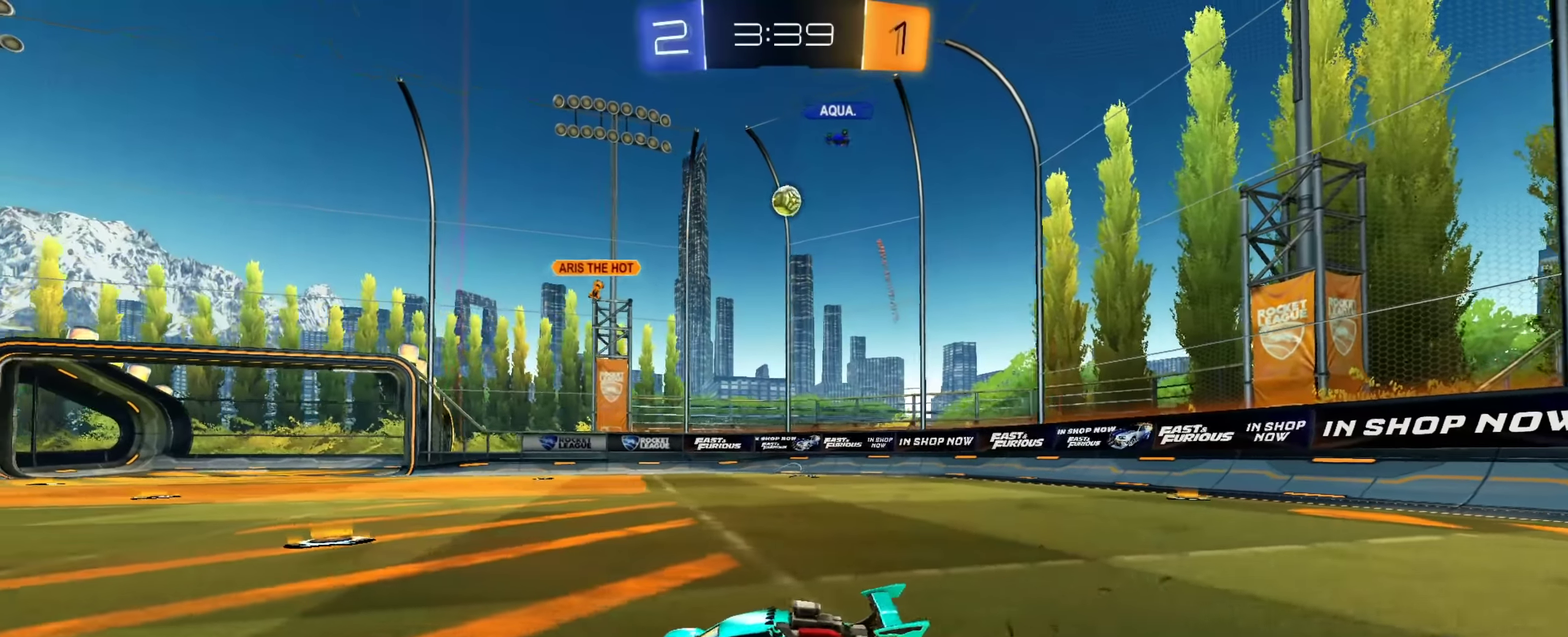
{"dt_ms": 400, "buttons": [], "left_stick": "right", "right_stick": "center", "events": [[67, "left_stick", "center"], [200, "L2", "up"], [234, "left_stick", "down-right"], [284, "left_stick", "right"]]}
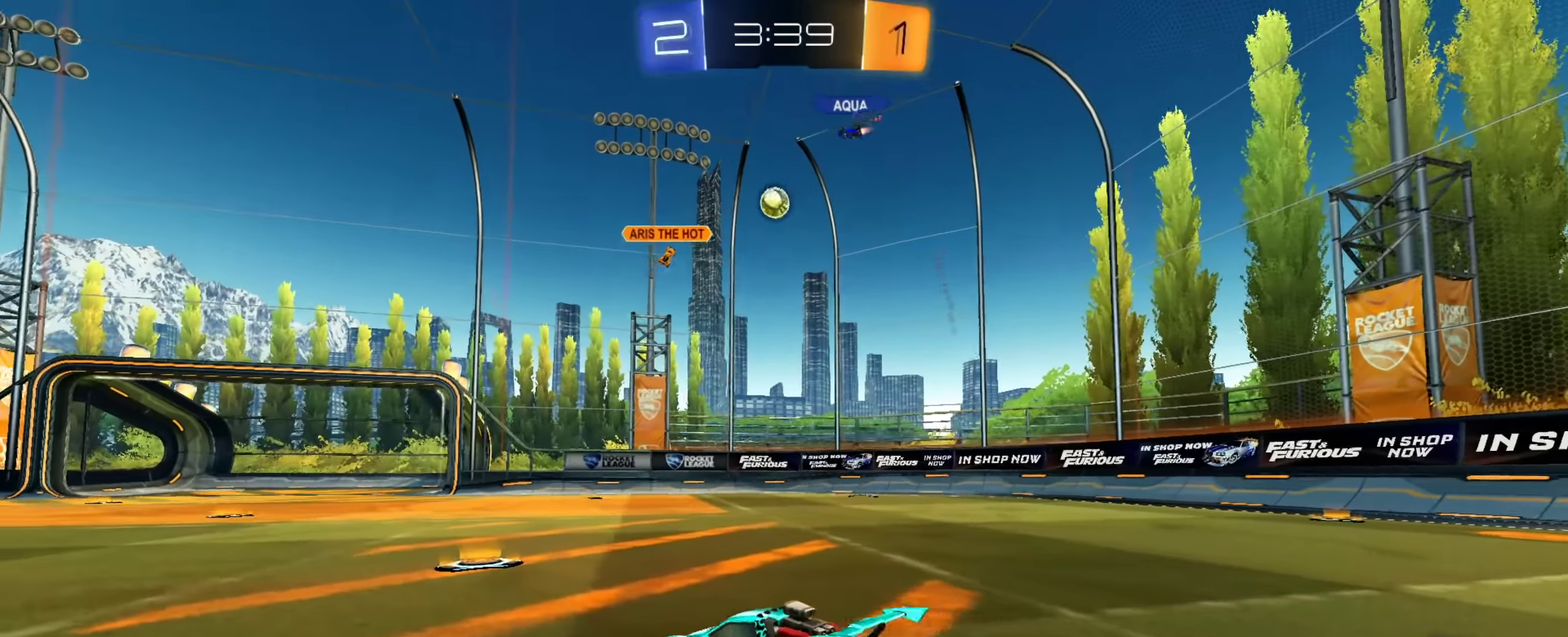
{"dt_ms": 501, "buttons": [], "left_stick": "right", "right_stick": "center", "events": []}
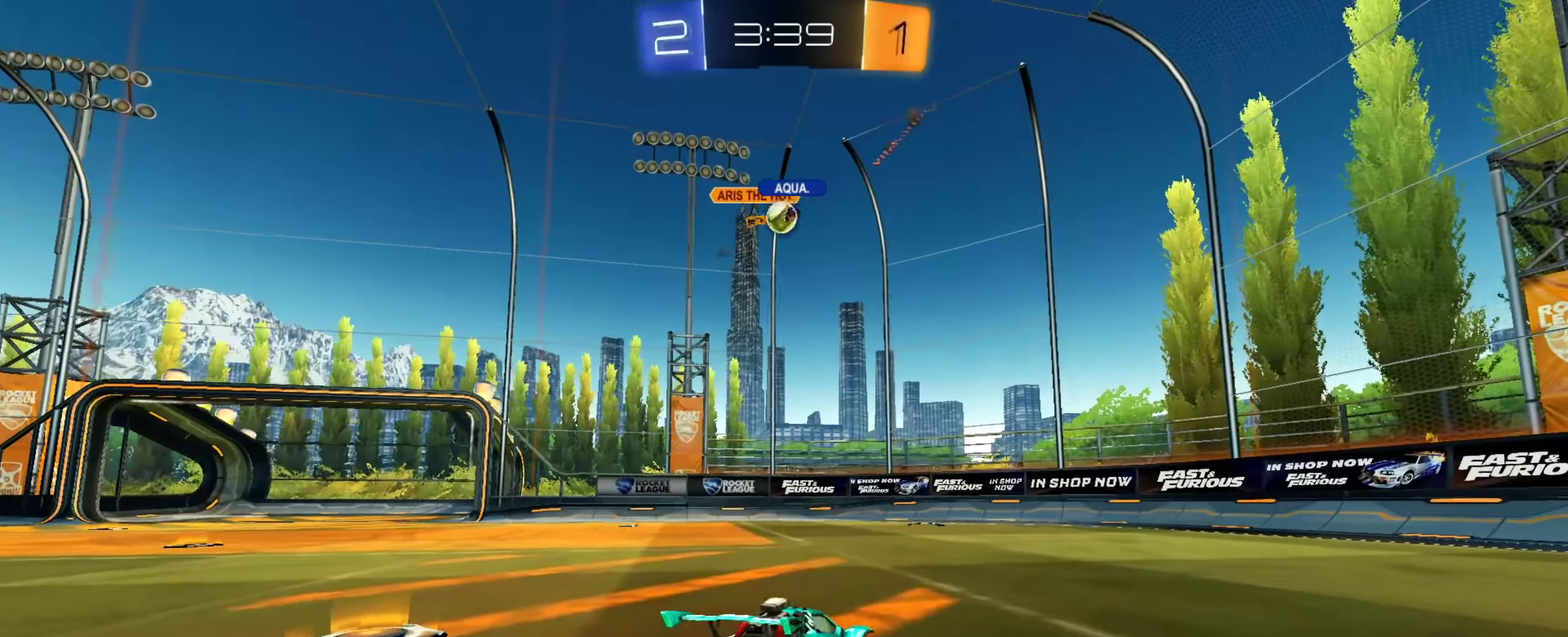
{"dt_ms": 500, "buttons": ["CIRCLE"], "left_stick": "center", "right_stick": "center", "events": [[167, "left_stick", "center"], [284, "CIRCLE", "down"], [400, "left_stick", "down-right"], [467, "left_stick", "center"]]}
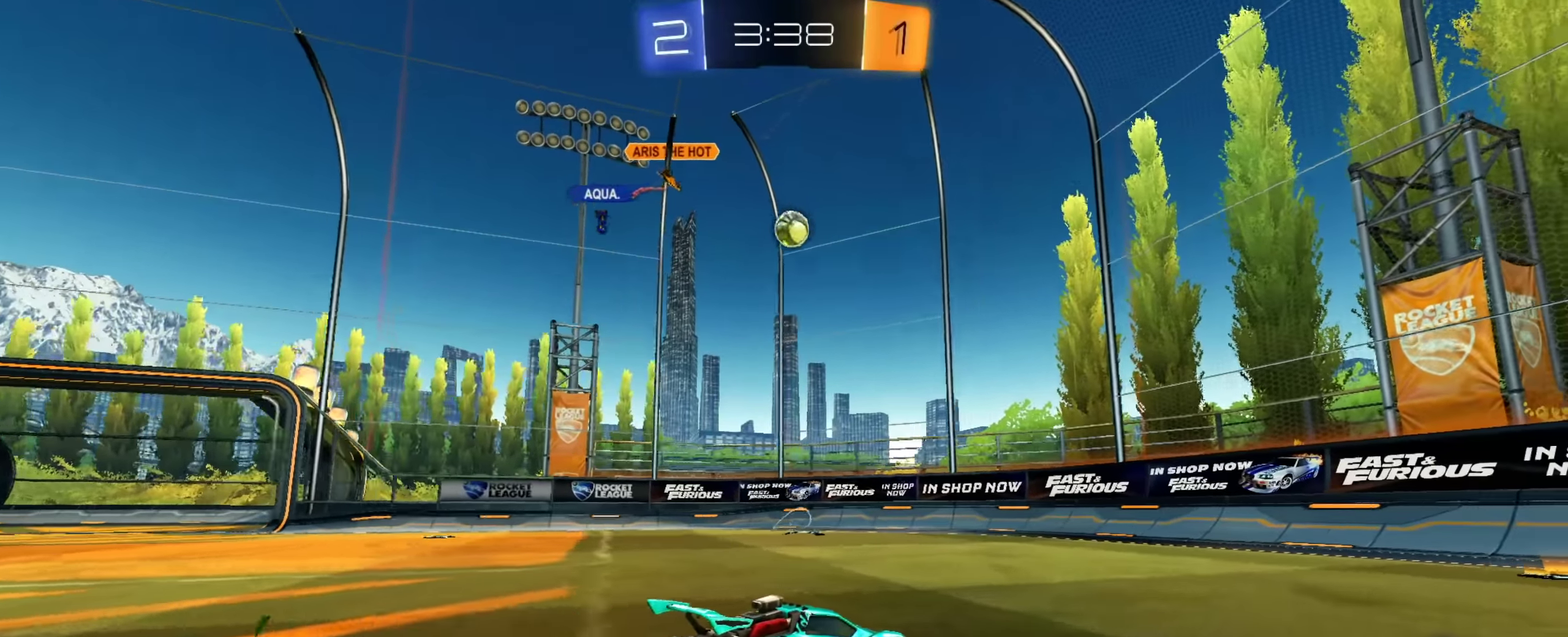
{"dt_ms": 401, "buttons": [], "left_stick": "center", "right_stick": "center", "events": [[84, "left_stick", "left"], [151, "CIRCLE", "up"], [368, "left_stick", "center"]]}
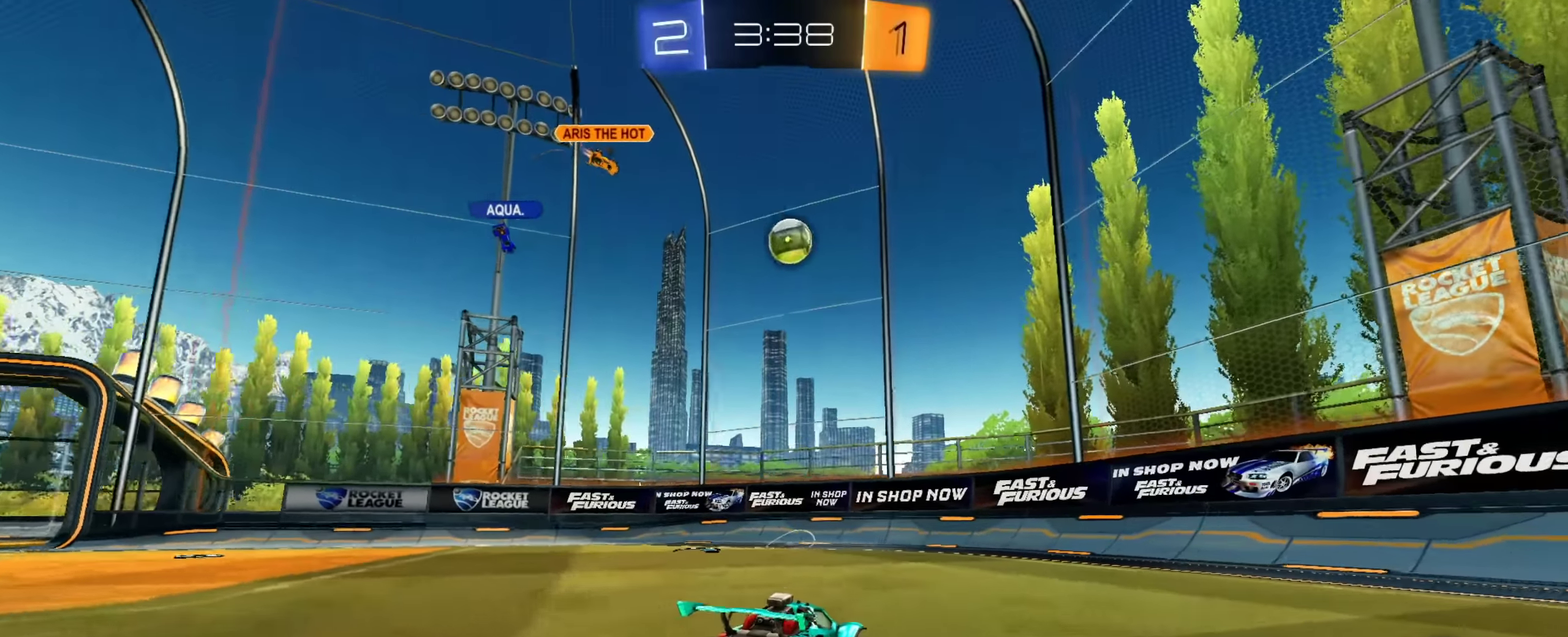
{"dt_ms": 600, "buttons": [], "left_stick": "down-right", "right_stick": "center", "events": [[283, "left_stick", "down-right"], [400, "left_stick", "center"], [567, "left_stick", "down-right"]]}
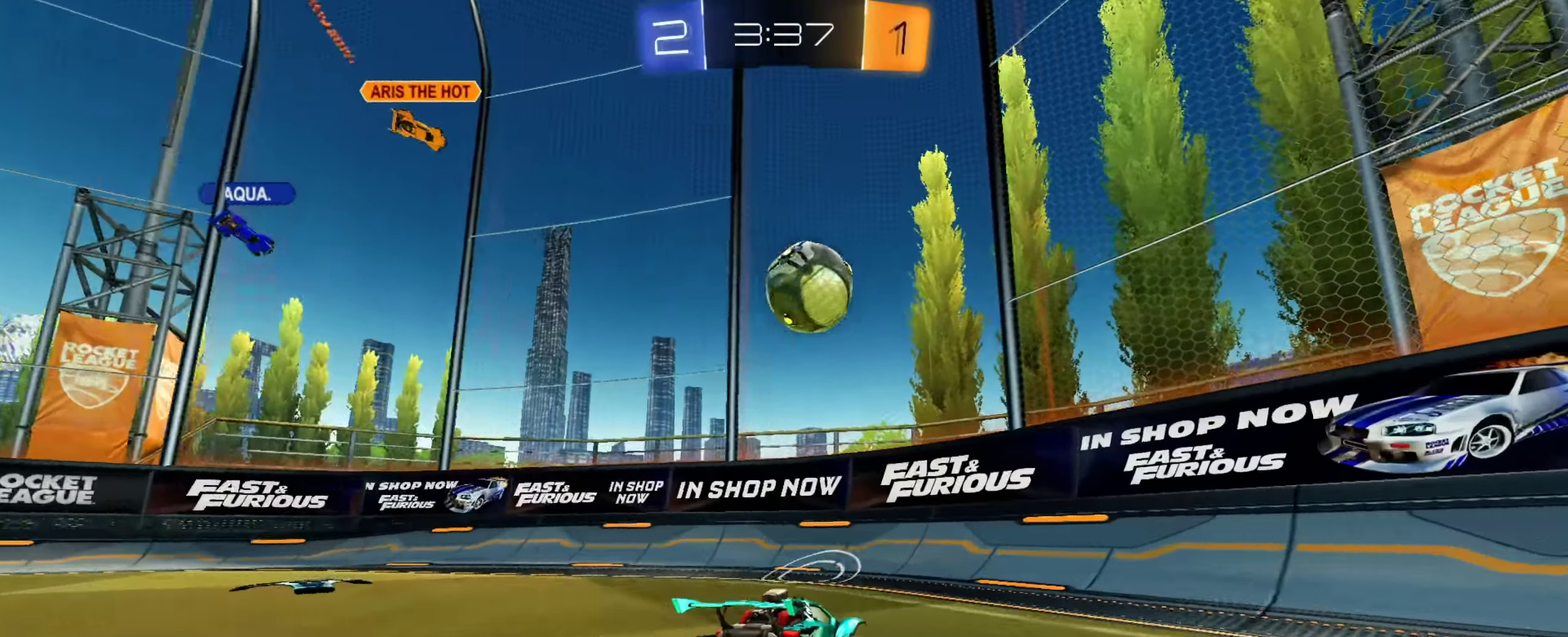
{"dt_ms": 301, "buttons": [], "left_stick": "down", "right_stick": "center", "events": [[67, "CIRCLE", "down"], [101, "left_stick", "down"], [151, "CROSS", "down"], [184, "CIRCLE", "up"], [301, "CROSS", "up"]]}
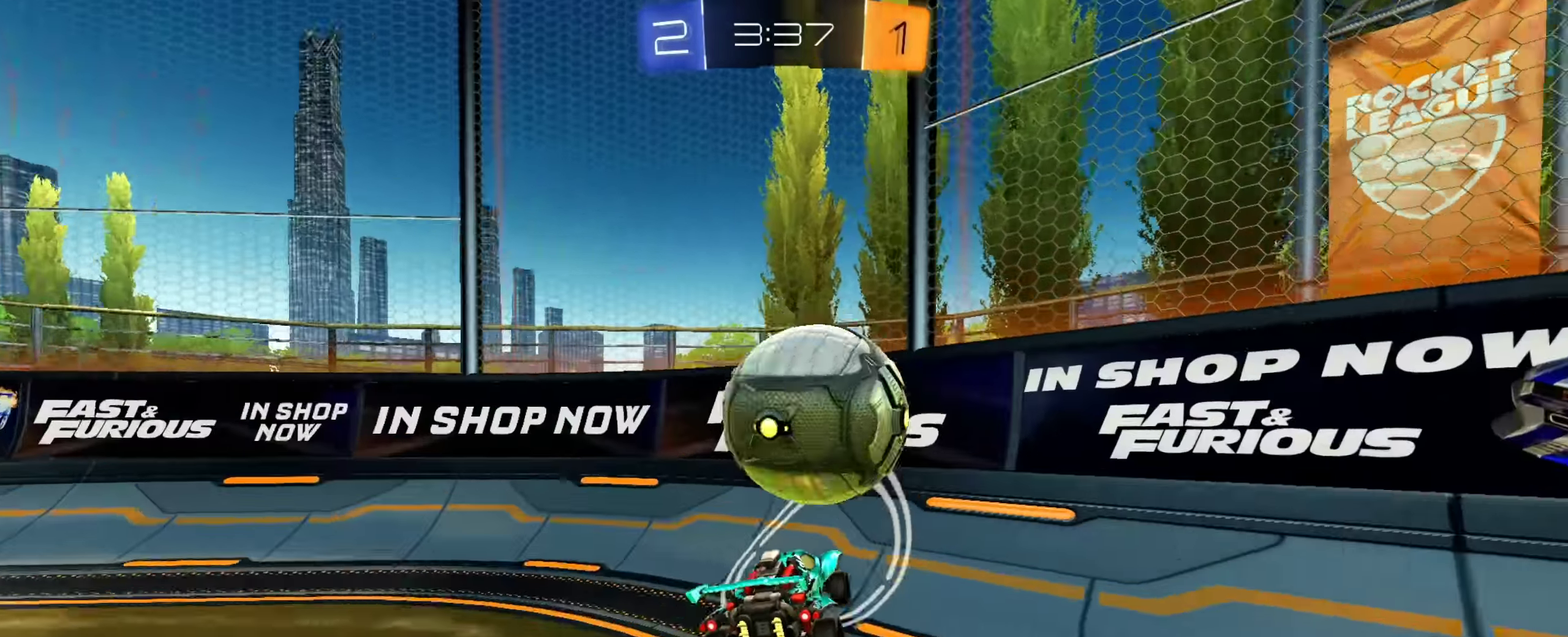
{"dt_ms": 901, "buttons": [], "left_stick": "down-right", "right_stick": "center", "events": [[117, "CIRCLE", "down"], [167, "left_stick", "center"], [233, "left_stick", "left"], [383, "left_stick", "center"], [550, "CIRCLE", "up"], [617, "left_stick", "down-right"]]}
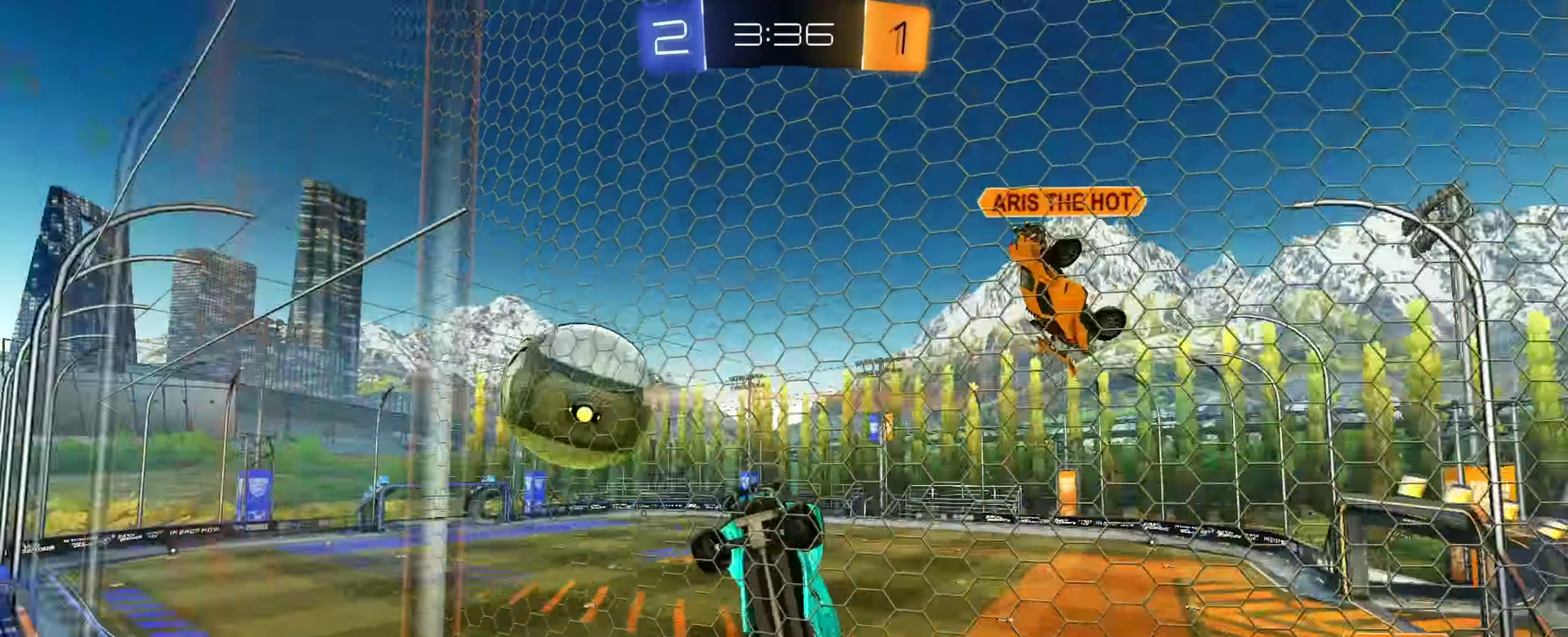
{"dt_ms": 300, "buttons": ["CIRCLE"], "left_stick": "down-right", "right_stick": "center", "events": [[33, "CIRCLE", "down"]]}
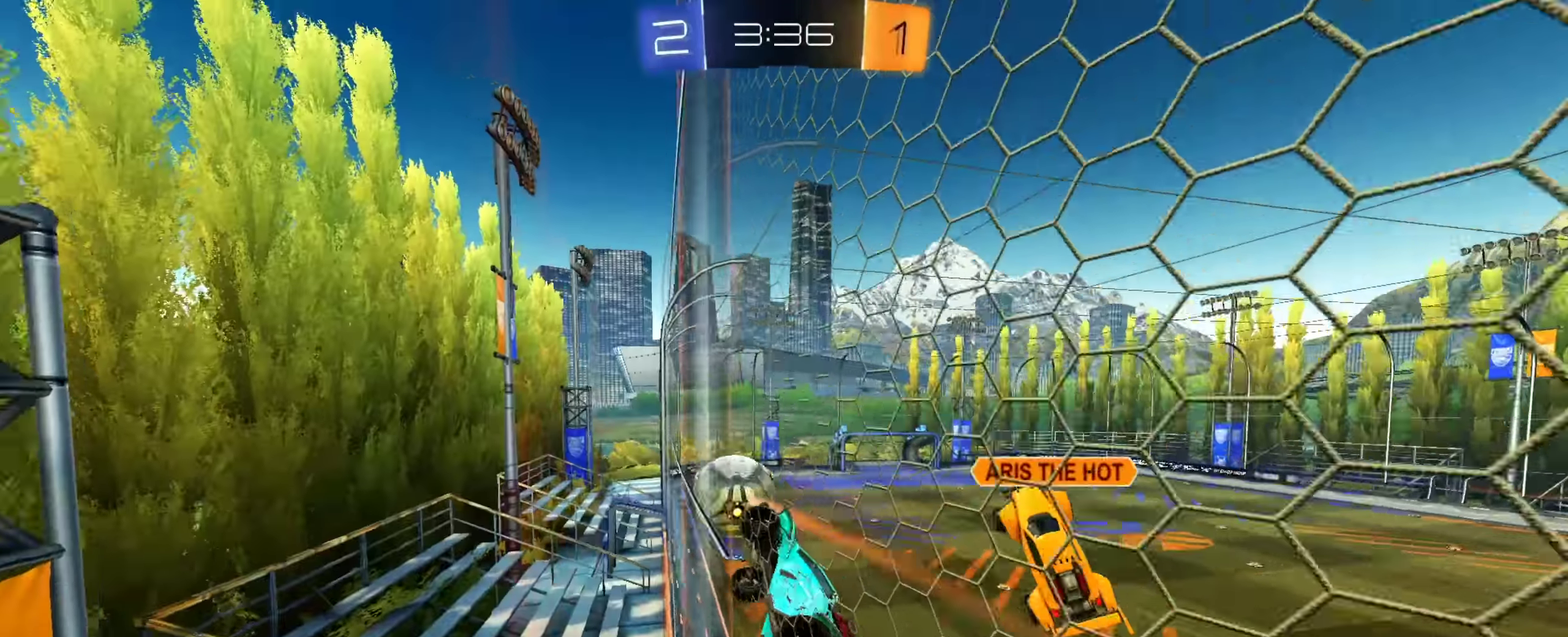
{"dt_ms": 601, "buttons": ["CIRCLE"], "left_stick": "center", "right_stick": "center"}
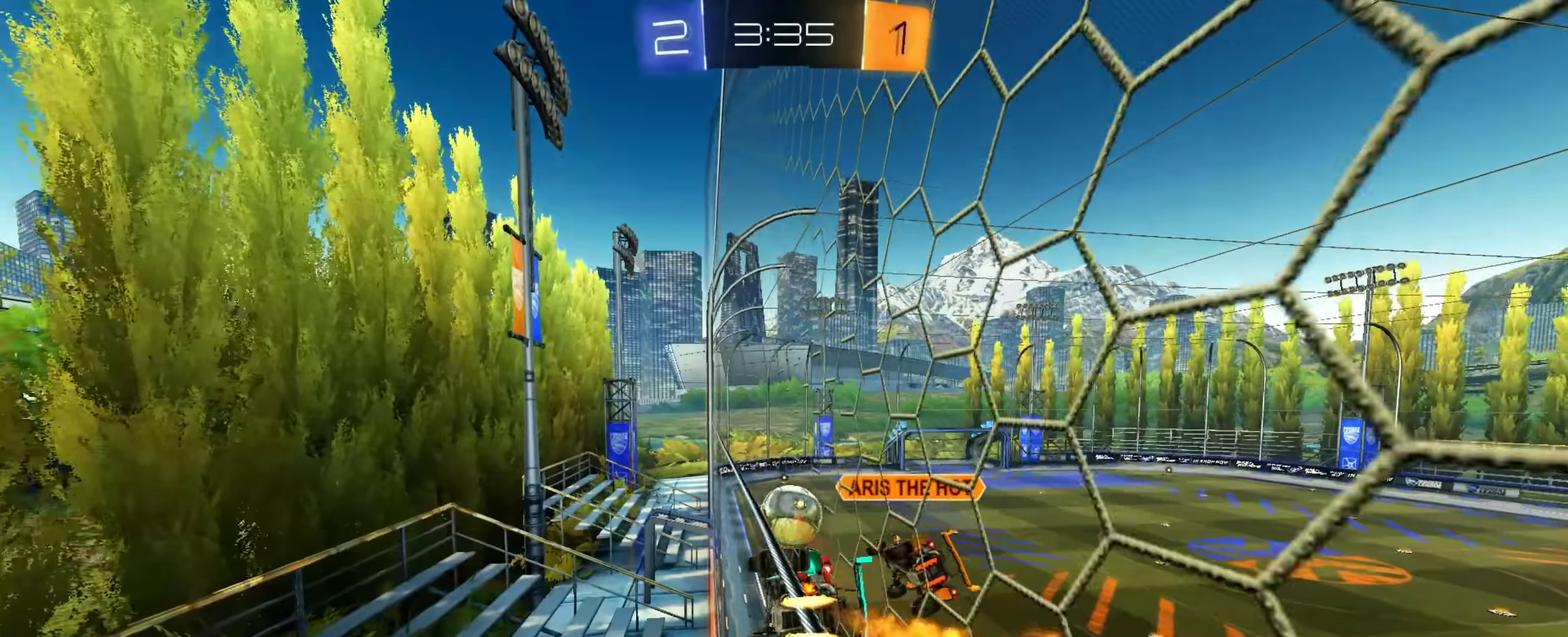
{"dt_ms": 400, "buttons": ["CIRCLE"], "left_stick": "center", "right_stick": "center"}
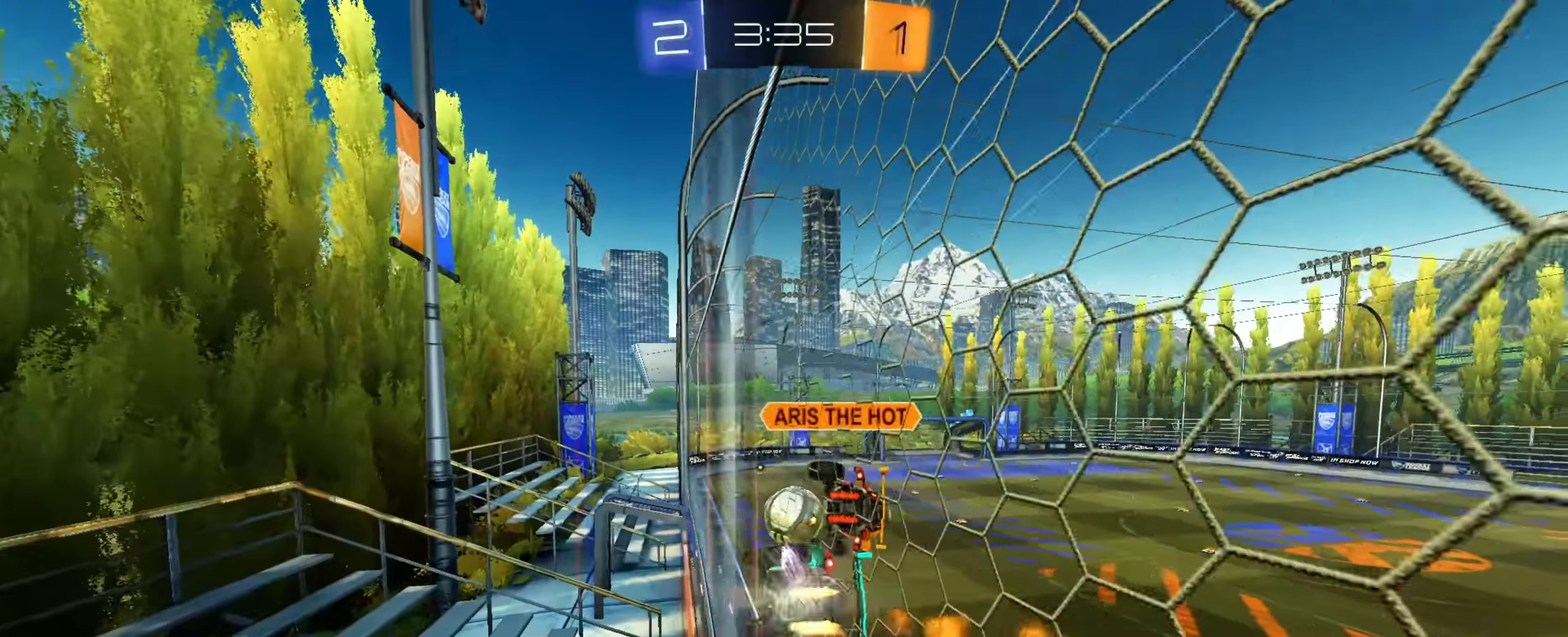
{"dt_ms": 500, "buttons": [], "left_stick": "center", "right_stick": "center", "events": [[17, "CIRCLE", "up"], [117, "left_stick", "down-right"], [167, "left_stick", "center"], [300, "L2", "down"], [350, "left_stick", "right"], [417, "left_stick", "center"], [500, "L2", "up"]]}
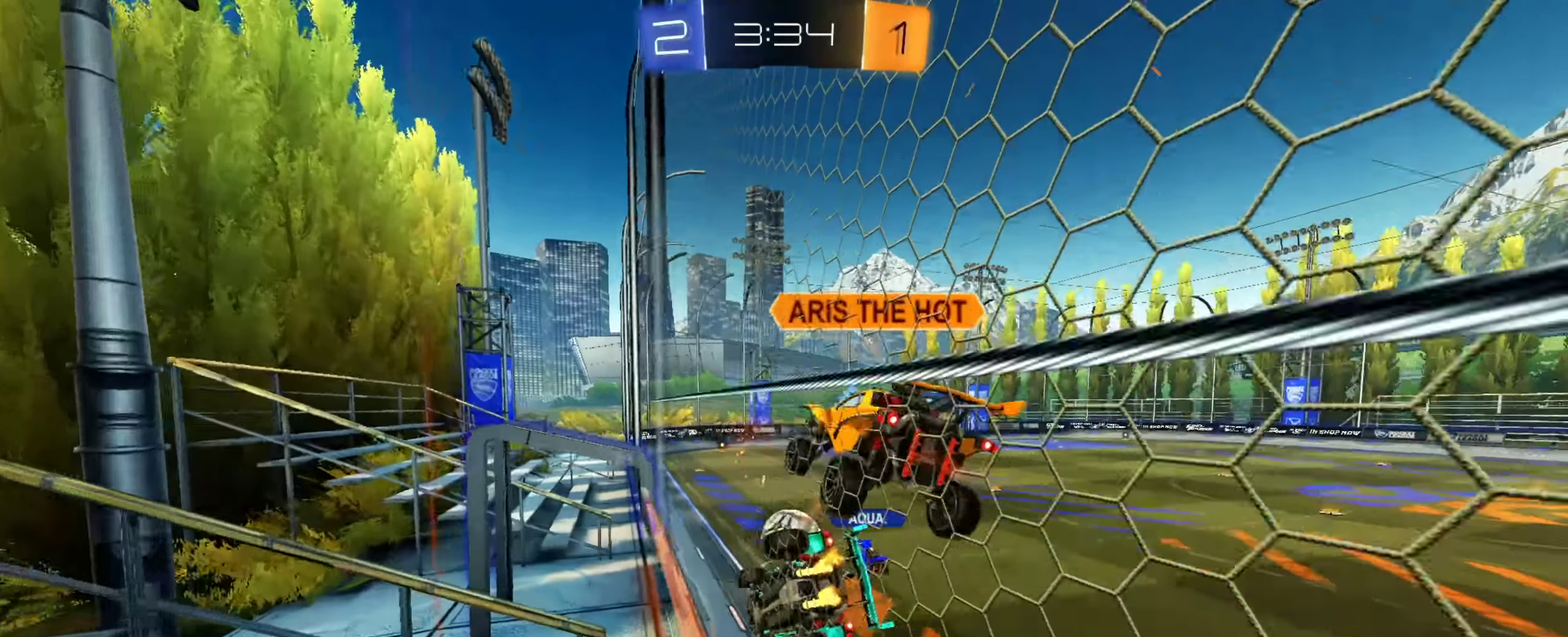
{"dt_ms": 501, "buttons": [], "left_stick": "left", "right_stick": "center", "events": [[67, "left_stick", "down-left"], [117, "left_stick", "center"], [201, "left_stick", "down-right"], [267, "left_stick", "center"], [384, "left_stick", "down-left"], [434, "left_stick", "left"]]}
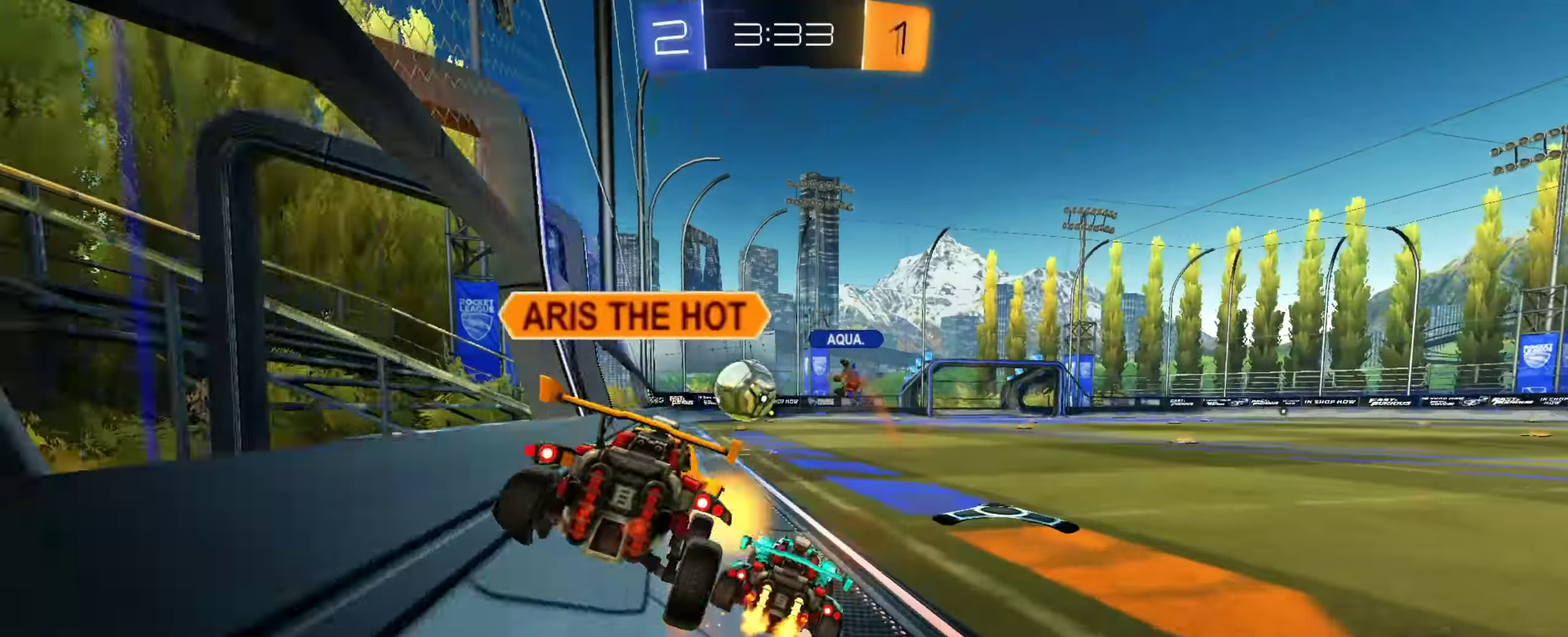
{"dt_ms": 300, "buttons": ["TRIANGLE"], "left_stick": "down-right", "right_stick": "center", "events": [[33, "CIRCLE", "down"], [33, "left_stick", "down"], [183, "left_stick", "down-right"], [200, "CIRCLE", "up"], [250, "TRIANGLE", "down"]]}
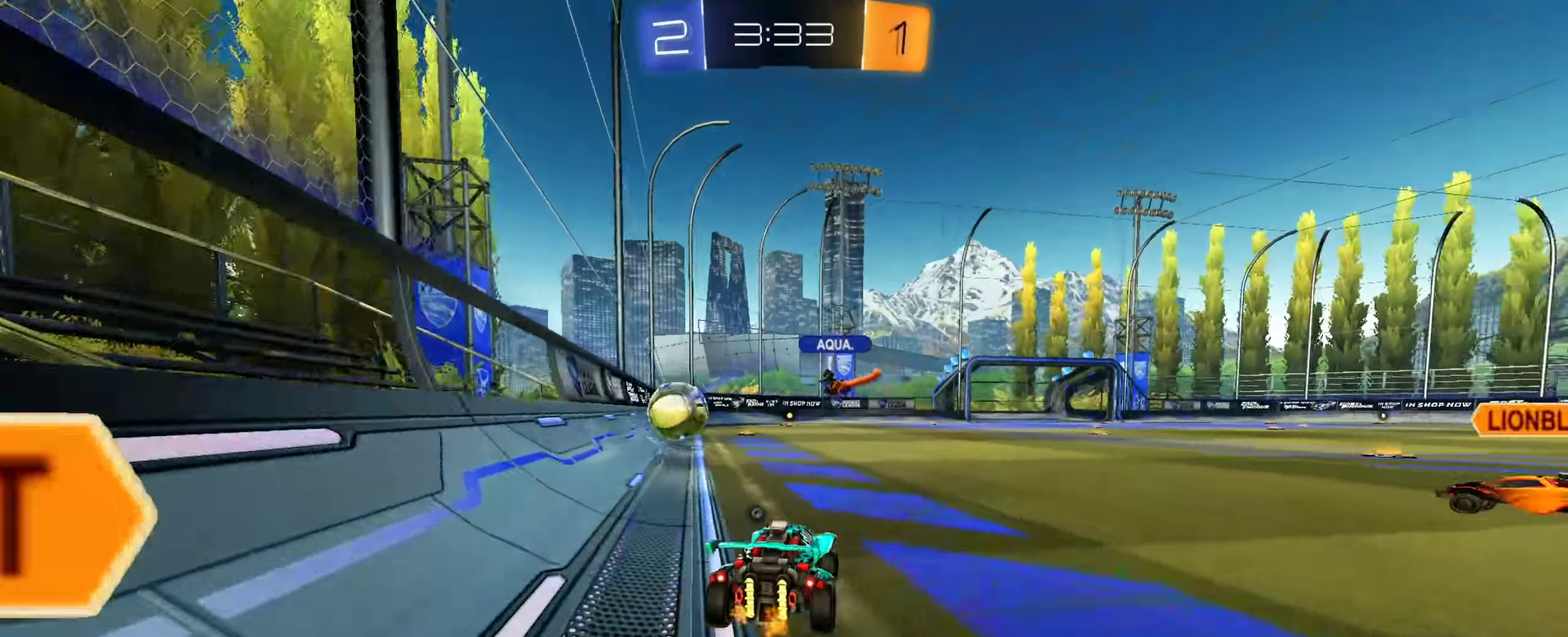
{"dt_ms": 701, "buttons": [], "left_stick": "down", "right_stick": "center", "events": [[50, "TRIANGLE", "up"], [267, "CROSS", "down"], [317, "left_stick", "up-right"], [334, "CROSS", "up"], [384, "CIRCLE", "down"], [384, "CROSS", "down"], [417, "left_stick", "down"], [467, "TRIANGLE", "down"], [484, "CIRCLE", "up"], [517, "CROSS", "up"], [584, "TRIANGLE", "up"]]}
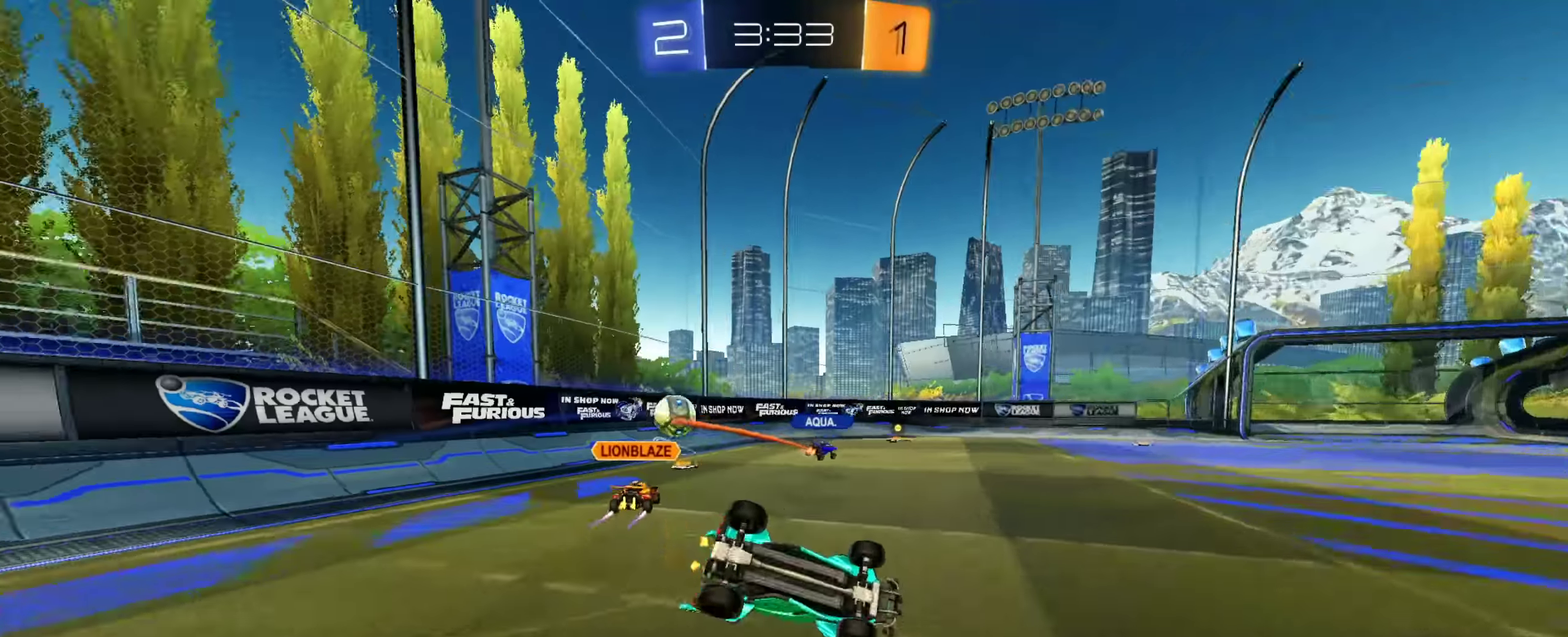
{"dt_ms": 300, "buttons": [], "left_stick": "down-right", "right_stick": "center", "events": [[50, "left_stick", "down-right"]]}
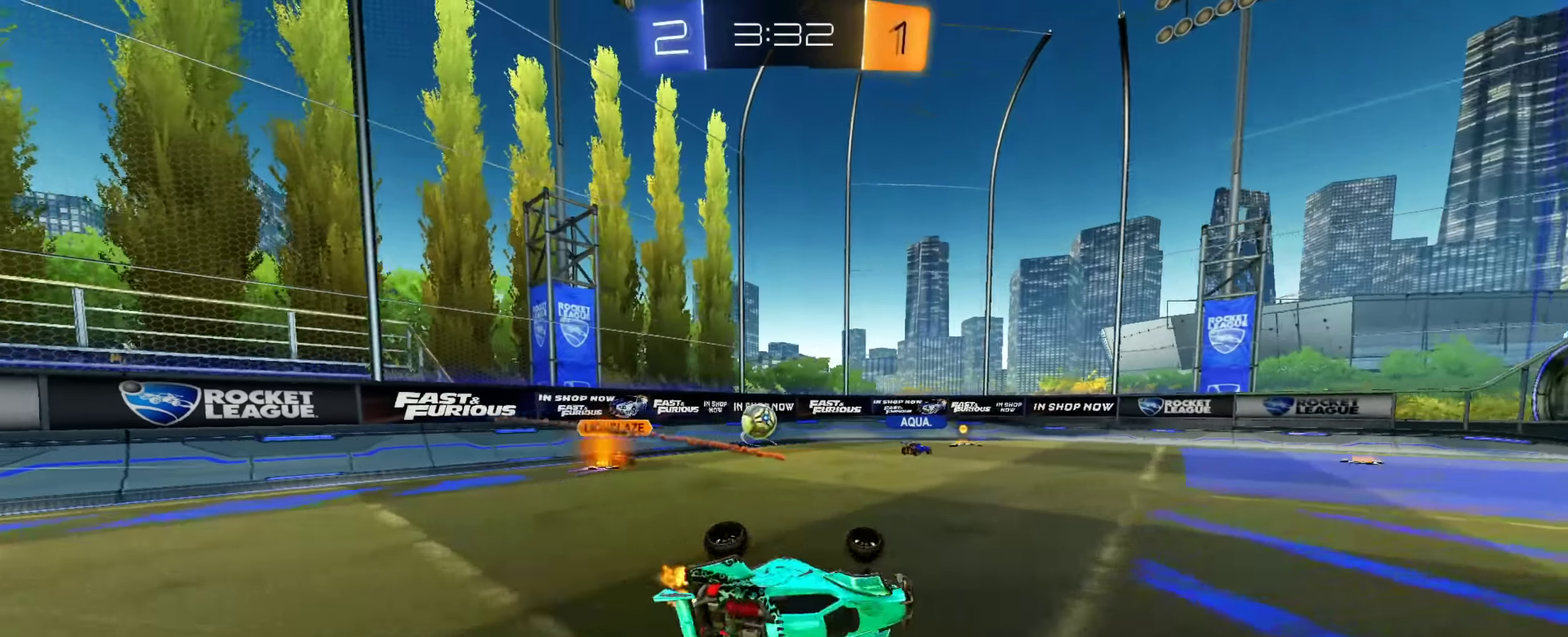
{"dt_ms": 701, "buttons": [], "left_stick": "right", "right_stick": "center", "events": [[67, "left_stick", "down"], [184, "left_stick", "down-left"], [334, "left_stick", "left"], [568, "left_stick", "center"], [668, "left_stick", "right"]]}
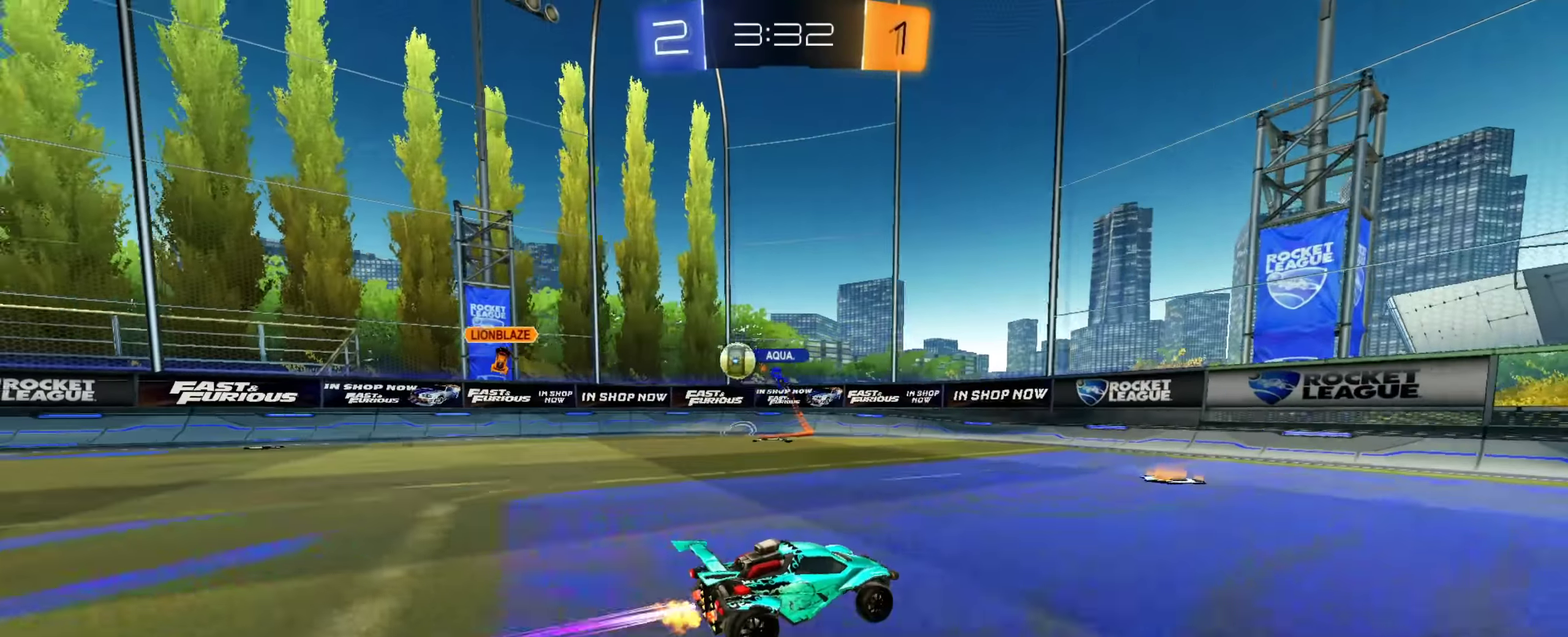
{"dt_ms": 400, "buttons": [], "left_stick": "right", "right_stick": "center", "events": [[83, "left_stick", "up-right"], [200, "left_stick", "right"], [250, "left_stick", "up-right"], [384, "left_stick", "right"]]}
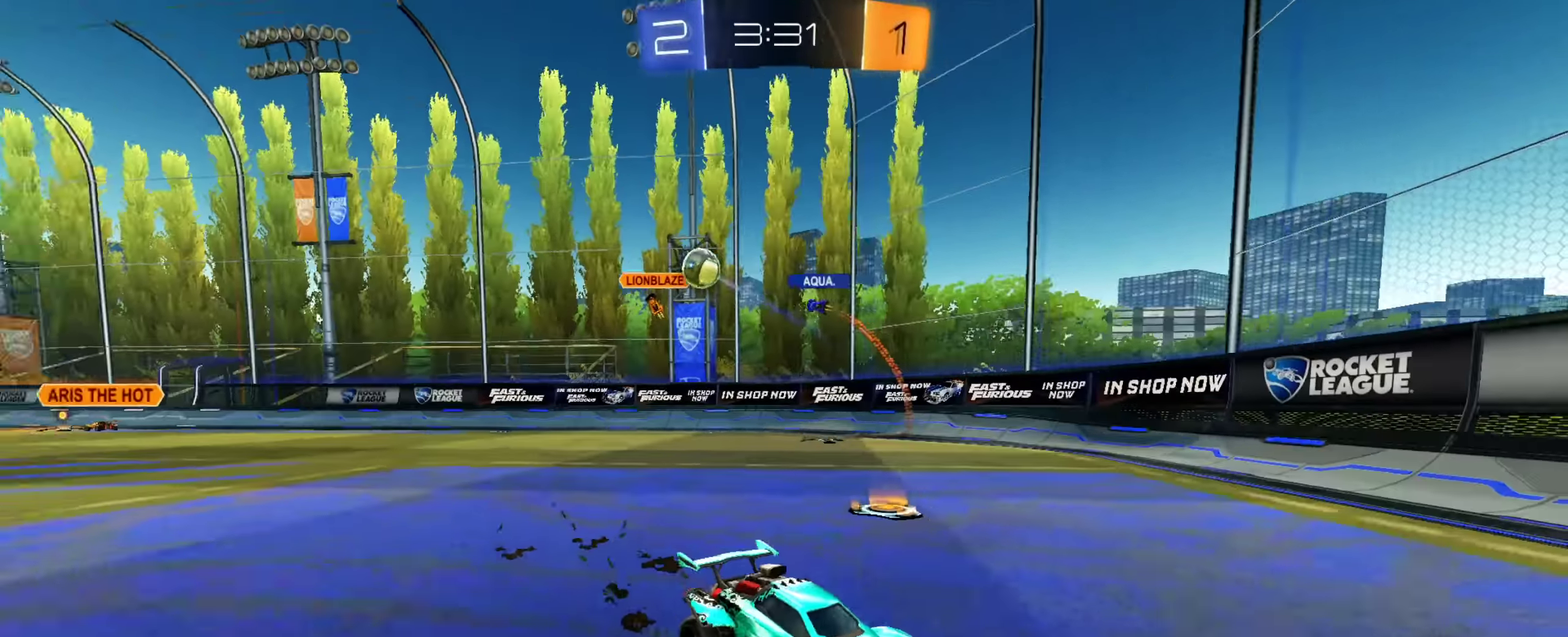
{"dt_ms": 601, "buttons": ["CROSS"], "left_stick": "right", "right_stick": "center", "events": [[267, "left_stick", "center"], [351, "left_stick", "right"], [568, "CROSS", "down"]]}
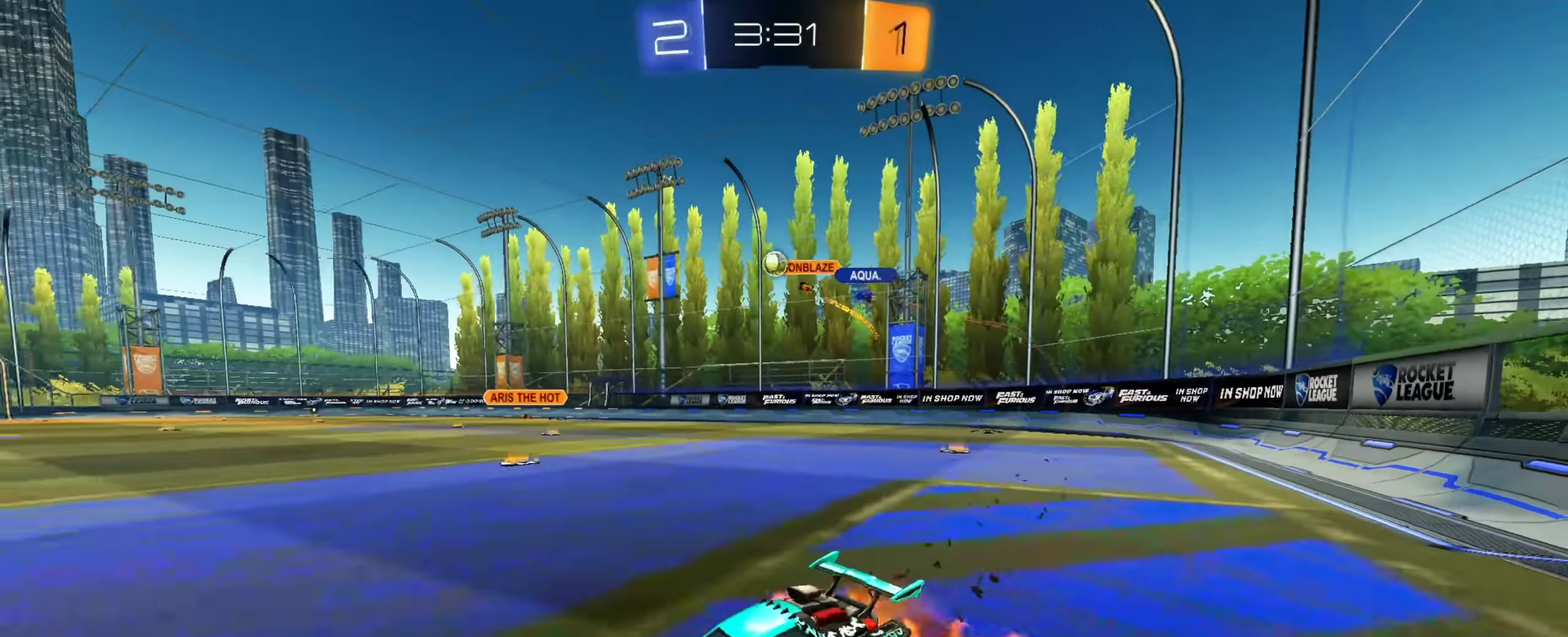
{"dt_ms": 400, "buttons": [], "left_stick": "down", "right_stick": "center", "events": [[50, "CROSS", "up"], [67, "left_stick", "up"], [100, "CIRCLE", "down"], [100, "CROSS", "down"], [133, "left_stick", "down"], [183, "TRIANGLE", "down"], [234, "CIRCLE", "up"], [250, "CROSS", "up"], [317, "TRIANGLE", "up"]]}
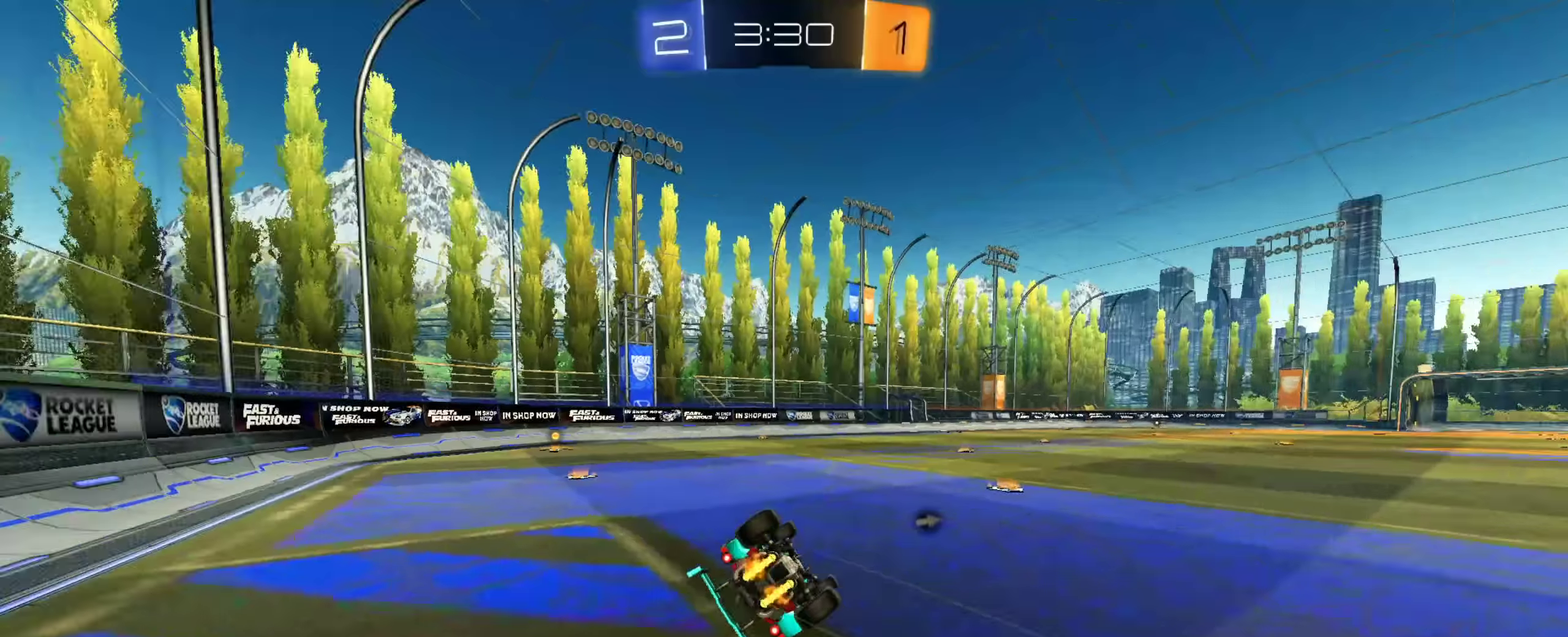
{"dt_ms": 601, "buttons": ["TRIANGLE"], "left_stick": "center", "right_stick": "center", "events": [[117, "left_stick", "down-right"], [334, "left_stick", "down"], [434, "left_stick", "down-left"], [568, "TRIANGLE", "down"], [601, "left_stick", "center"]]}
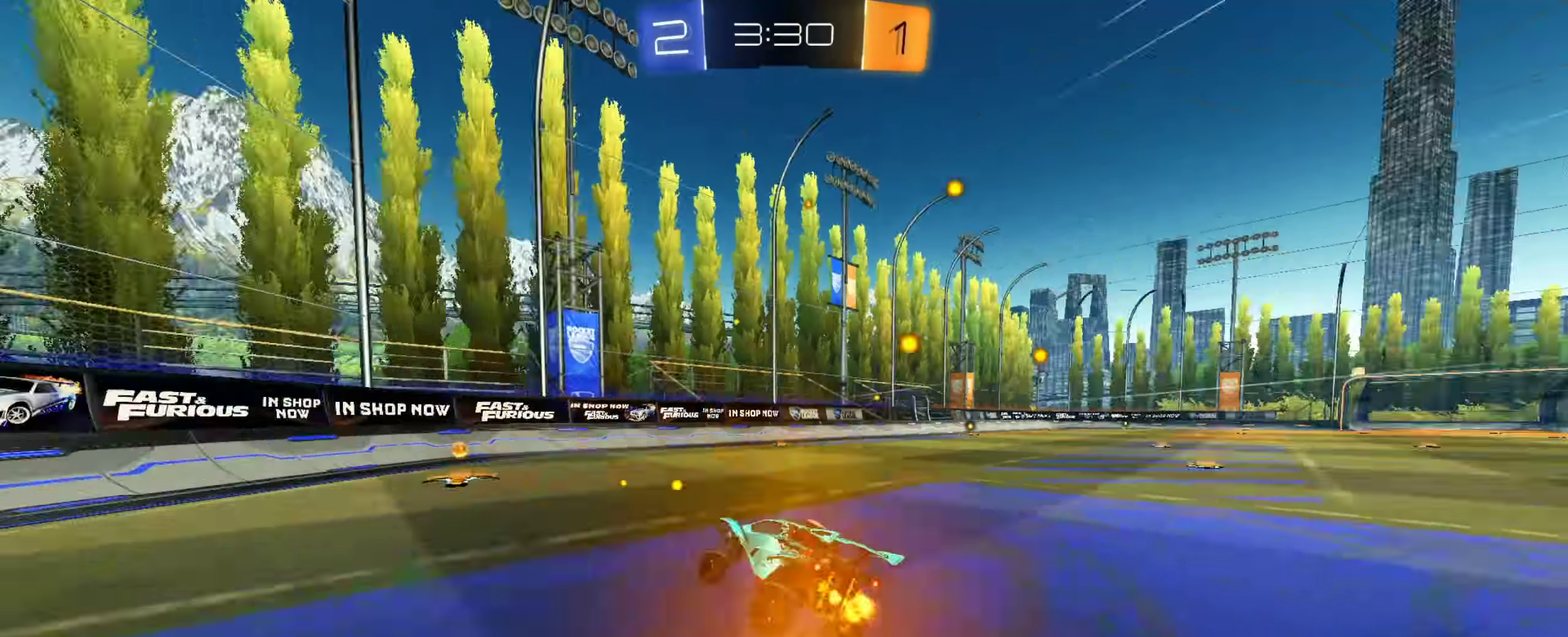
{"dt_ms": 384, "buttons": ["CIRCLE"], "left_stick": "down-right", "right_stick": "center", "events": [[67, "TRIANGLE", "up"], [317, "left_stick", "down-right"], [334, "CIRCLE", "down"]]}
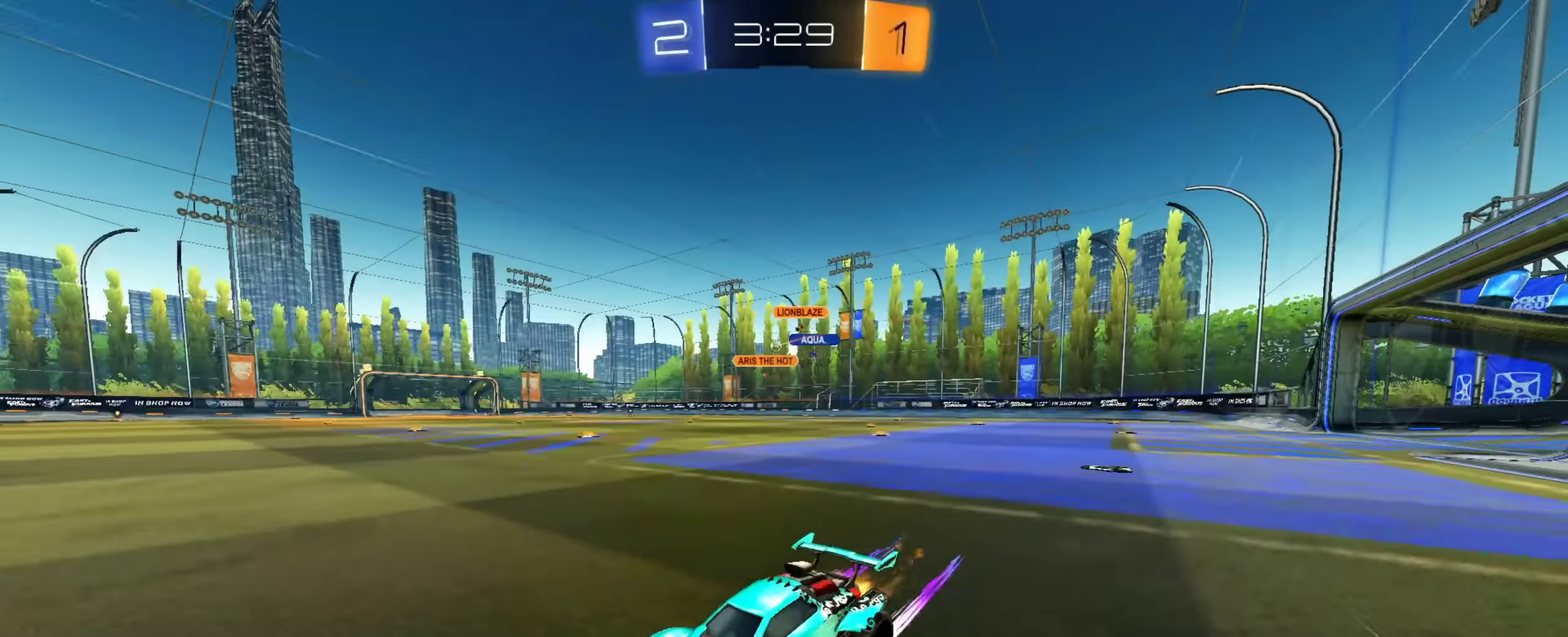
{"dt_ms": 600, "buttons": [], "left_stick": "right", "right_stick": "center", "events": [[66, "left_stick", "right"], [100, "CIRCLE", "up"]]}